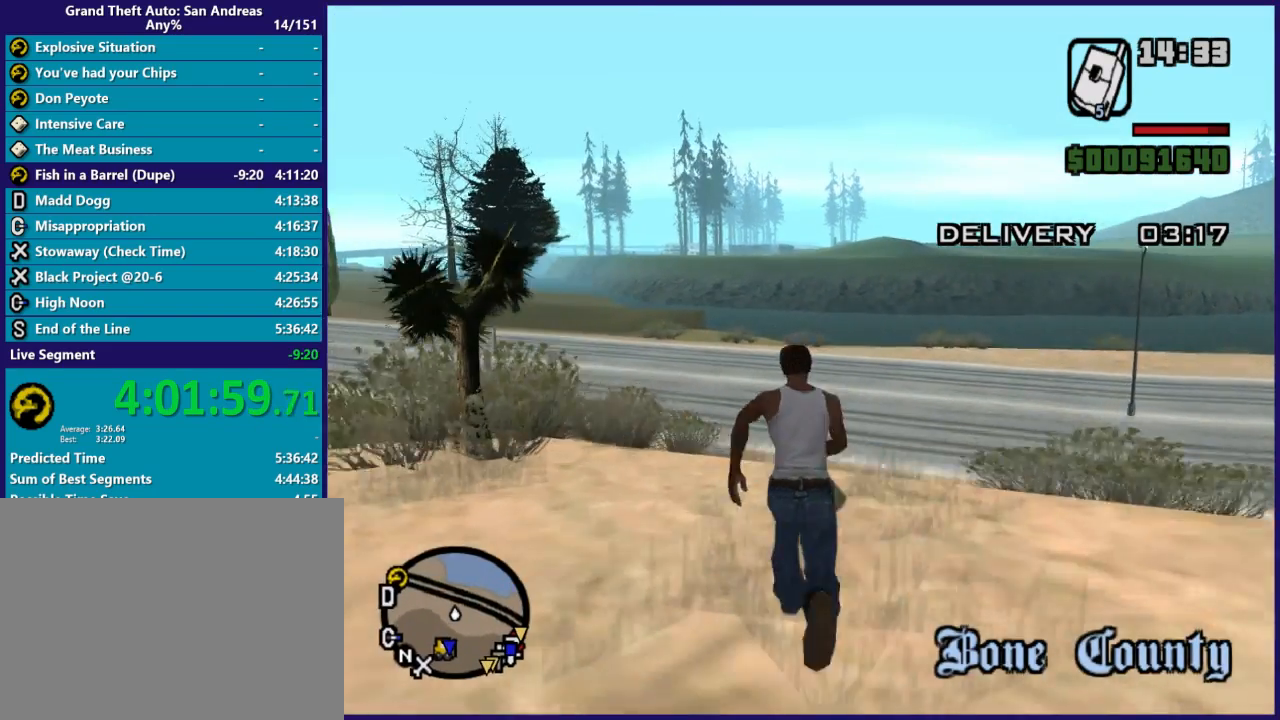
Gameplay with a controller (Xbox layout); each line is a JSON object with the inputs held at the frame after it. "button_events" lists button changes between this image and that frame as [ms after this image, input, new state], when the widget could be followed in between (sticks are given only as held states).
{"buttons": [], "left_stick": "up", "right_stick": "center", "button_events": [[100, "A", "down"], [200, "A", "up"], [300, "A", "down"], [467, "A", "up"]]}
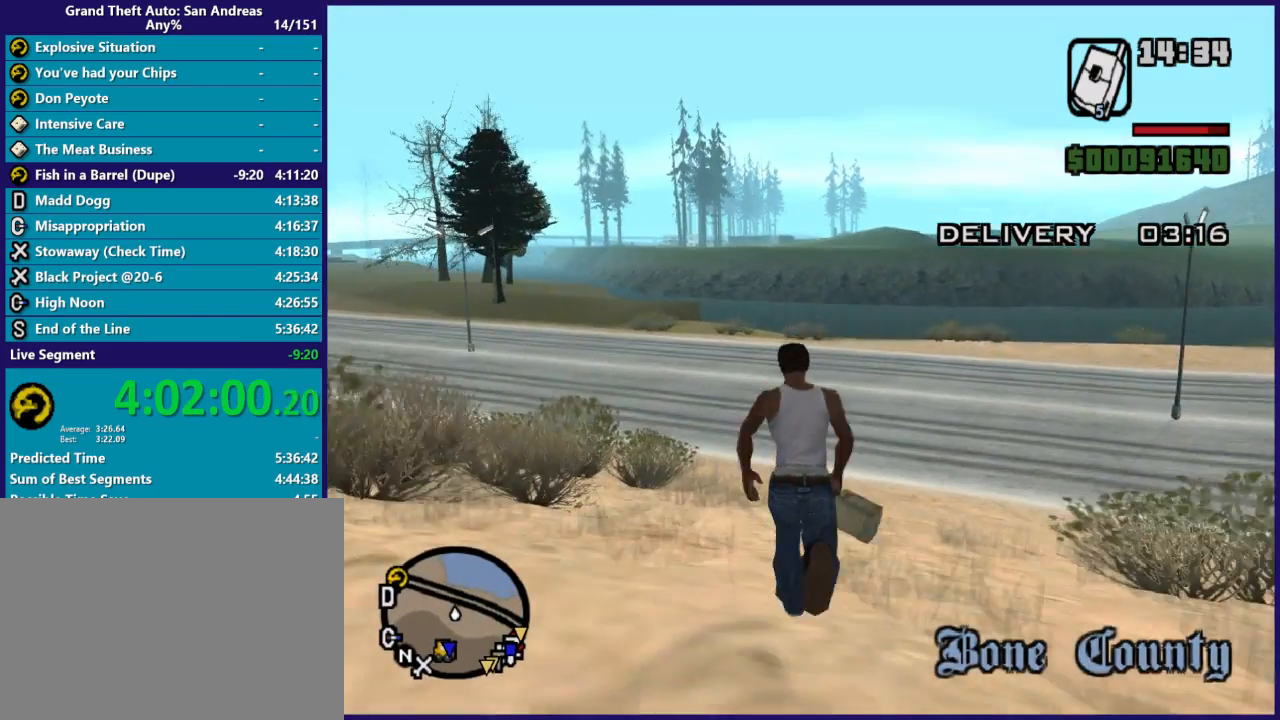
{"buttons": ["A"], "left_stick": "up", "right_stick": "center", "button_events": [[267, "A", "down"], [367, "A", "up"], [467, "A", "down"]]}
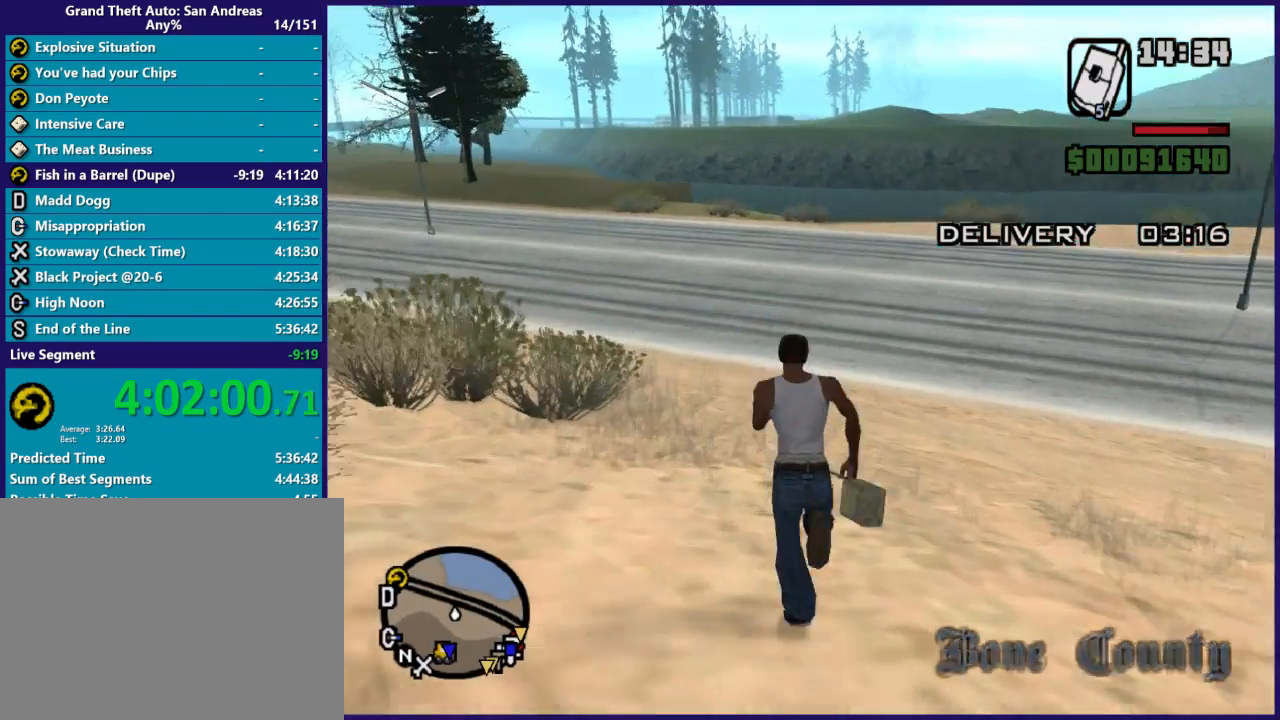
{"buttons": [], "left_stick": "up", "right_stick": "center", "button_events": [[200, "A", "up"]]}
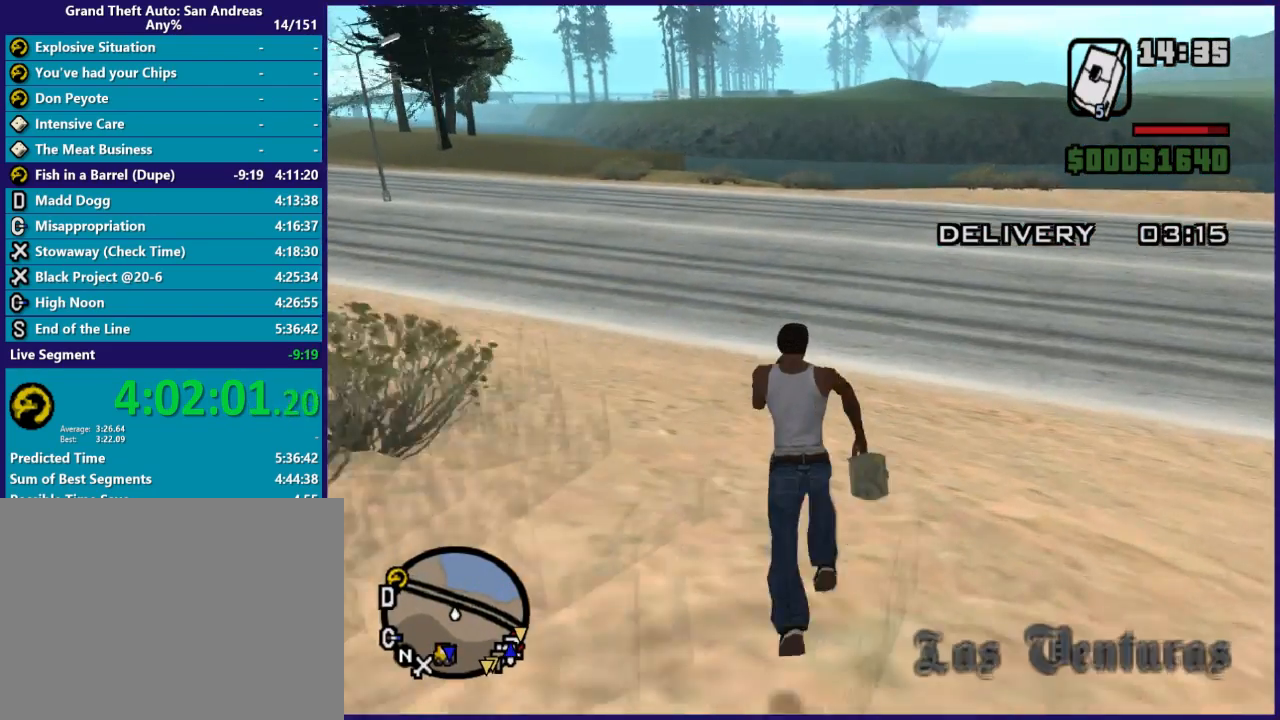
{"buttons": ["A"], "left_stick": "up", "right_stick": "center", "button_events": [[467, "A", "down"]]}
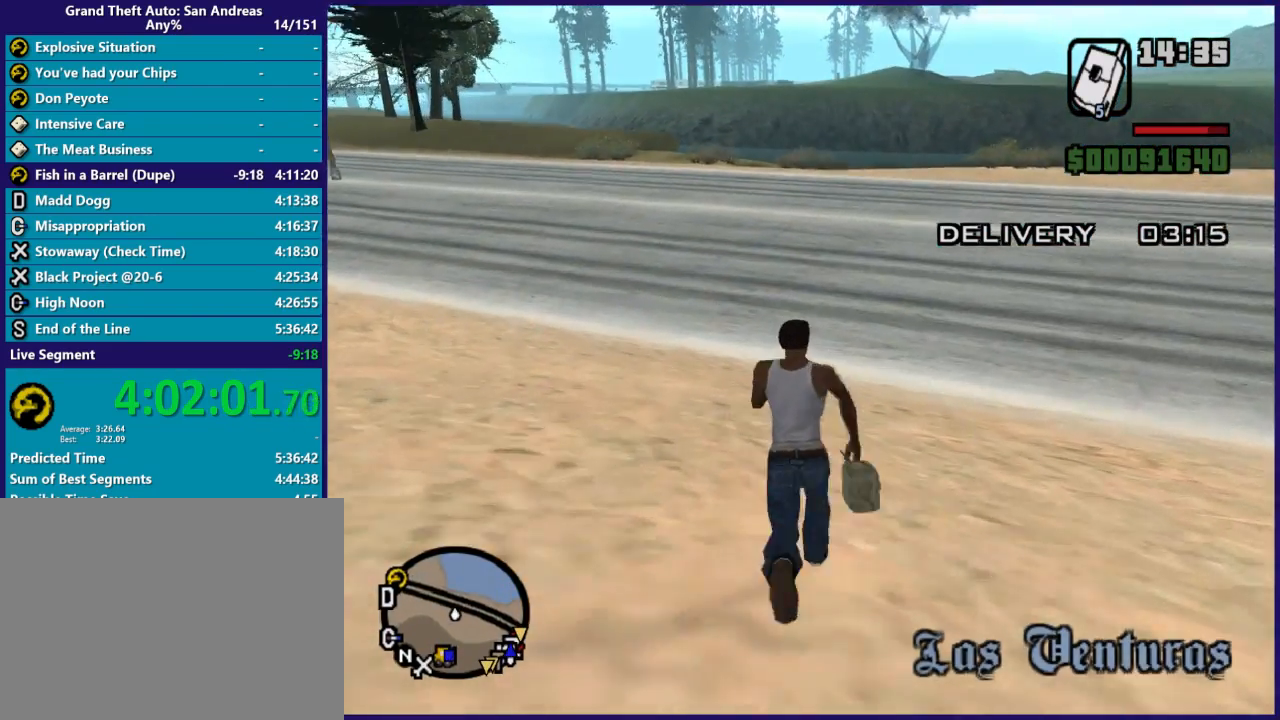
{"buttons": ["A"], "left_stick": "up", "right_stick": "center", "button_events": [[67, "A", "up"], [300, "A", "down"]]}
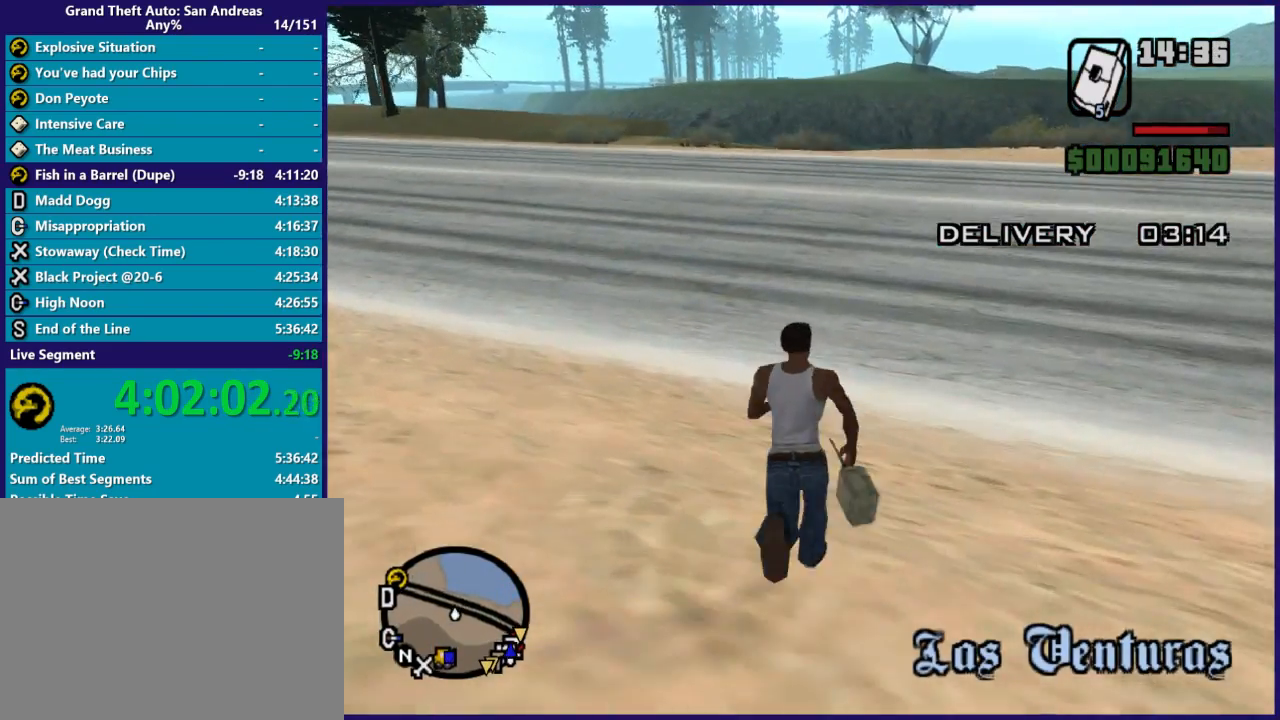
{"buttons": [], "left_stick": "up", "right_stick": "center", "button_events": [[100, "A", "up"], [200, "A", "down"], [367, "A", "up"]]}
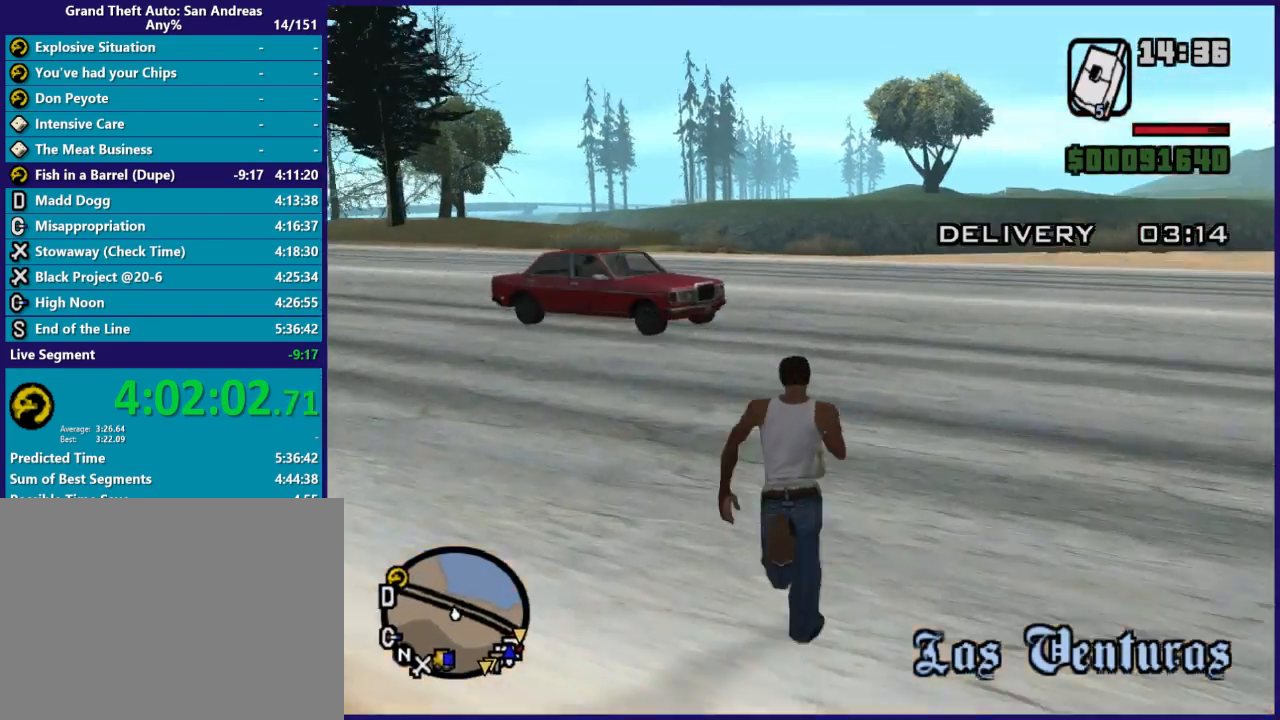
{"buttons": [], "left_stick": "up", "right_stick": "left", "button_events": []}
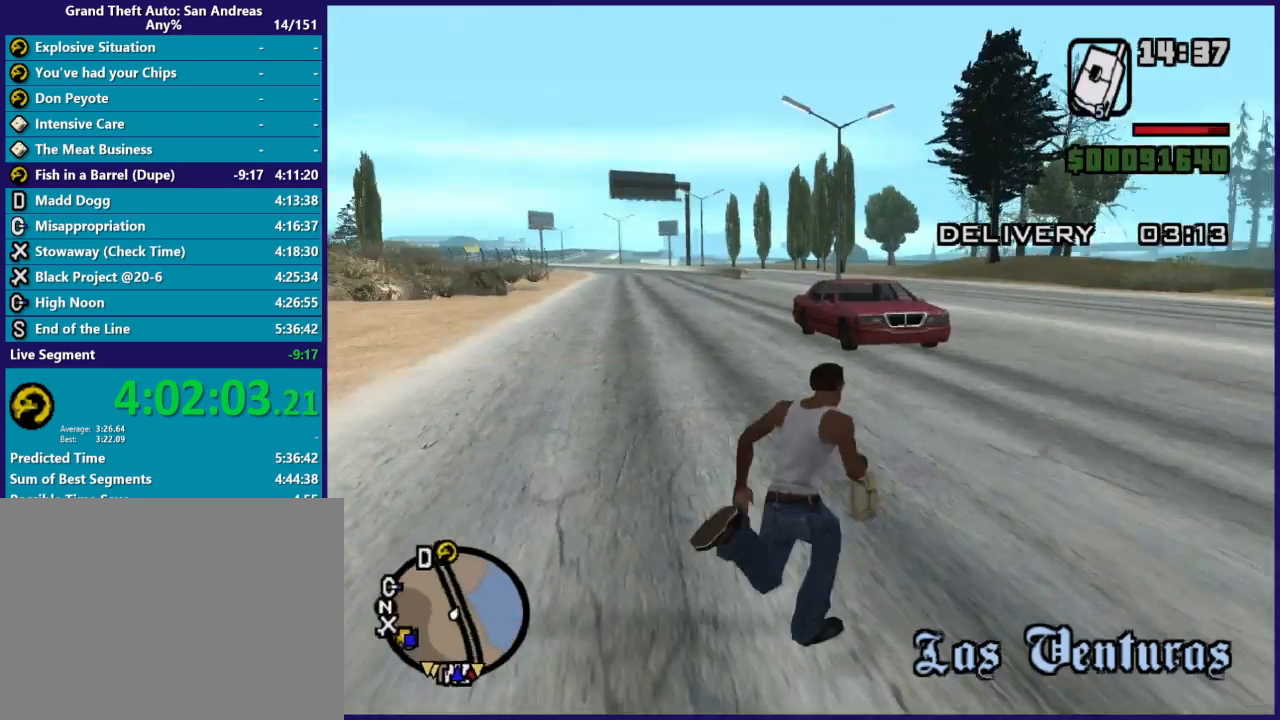
{"buttons": ["A"], "left_stick": "up-right", "right_stick": "center", "button_events": [[500, "A", "down"]]}
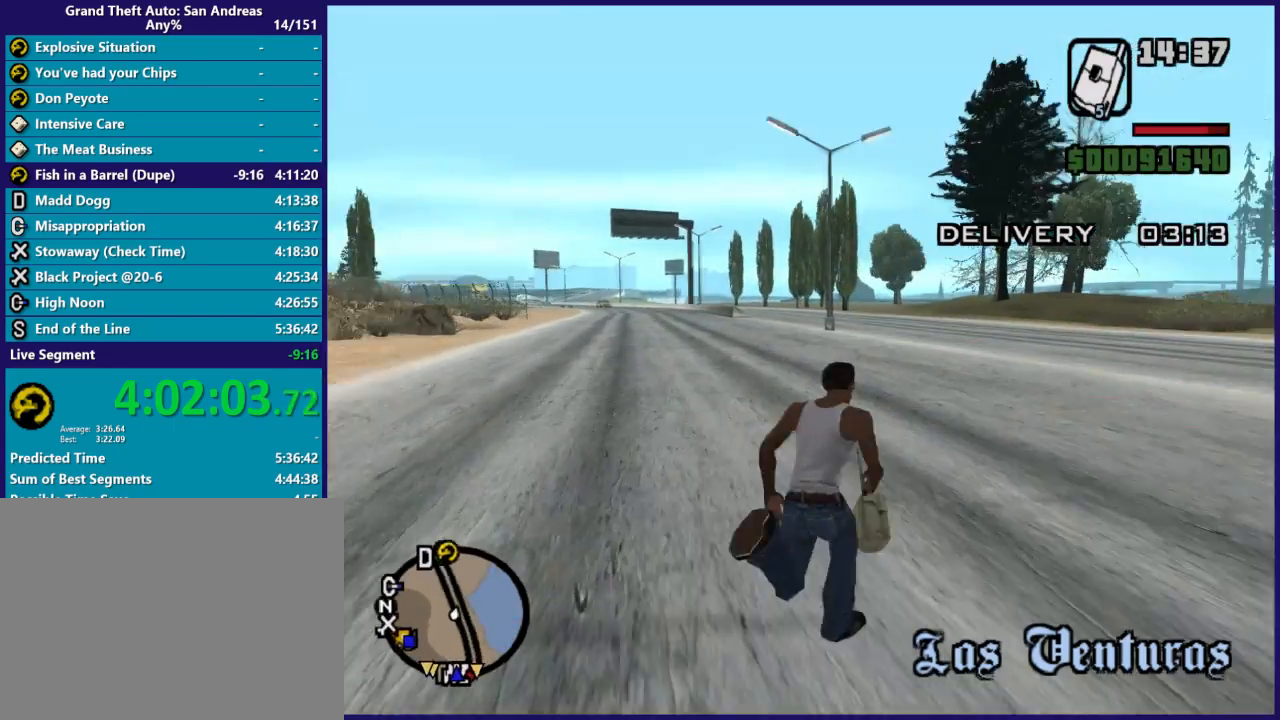
{"buttons": [], "left_stick": "up", "right_stick": "left", "button_events": [[167, "A", "up"]]}
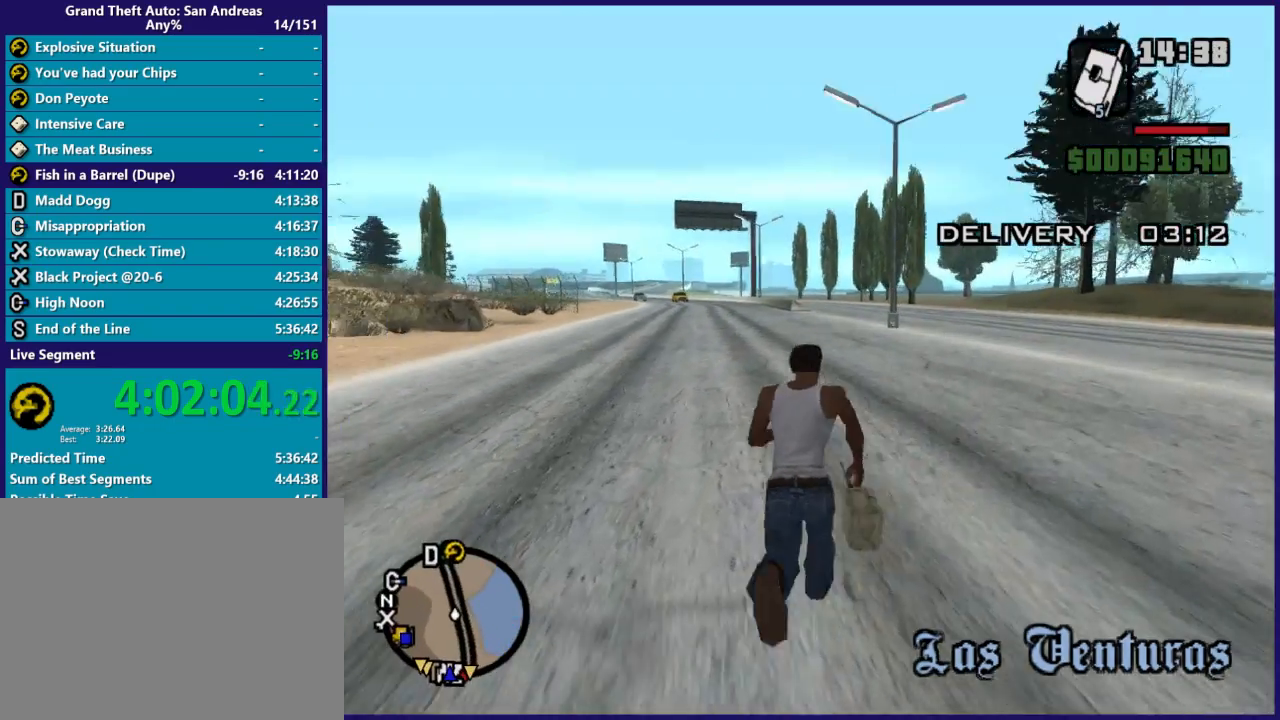
{"buttons": ["A"], "left_stick": "up", "right_stick": "center", "button_events": [[167, "A", "down"], [400, "A", "up"], [500, "A", "down"]]}
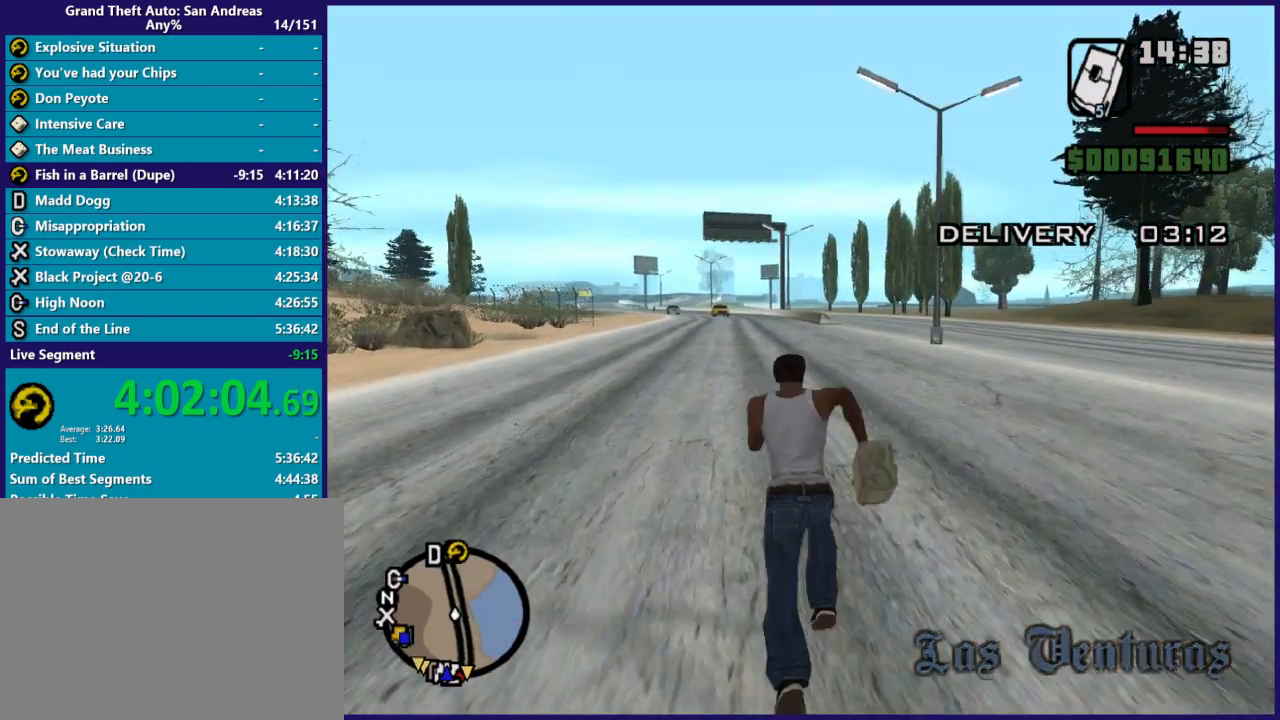
{"buttons": ["A"], "left_stick": "up", "right_stick": "center", "button_events": [[100, "A", "up"], [267, "A", "down"], [367, "A", "up"], [467, "A", "down"]]}
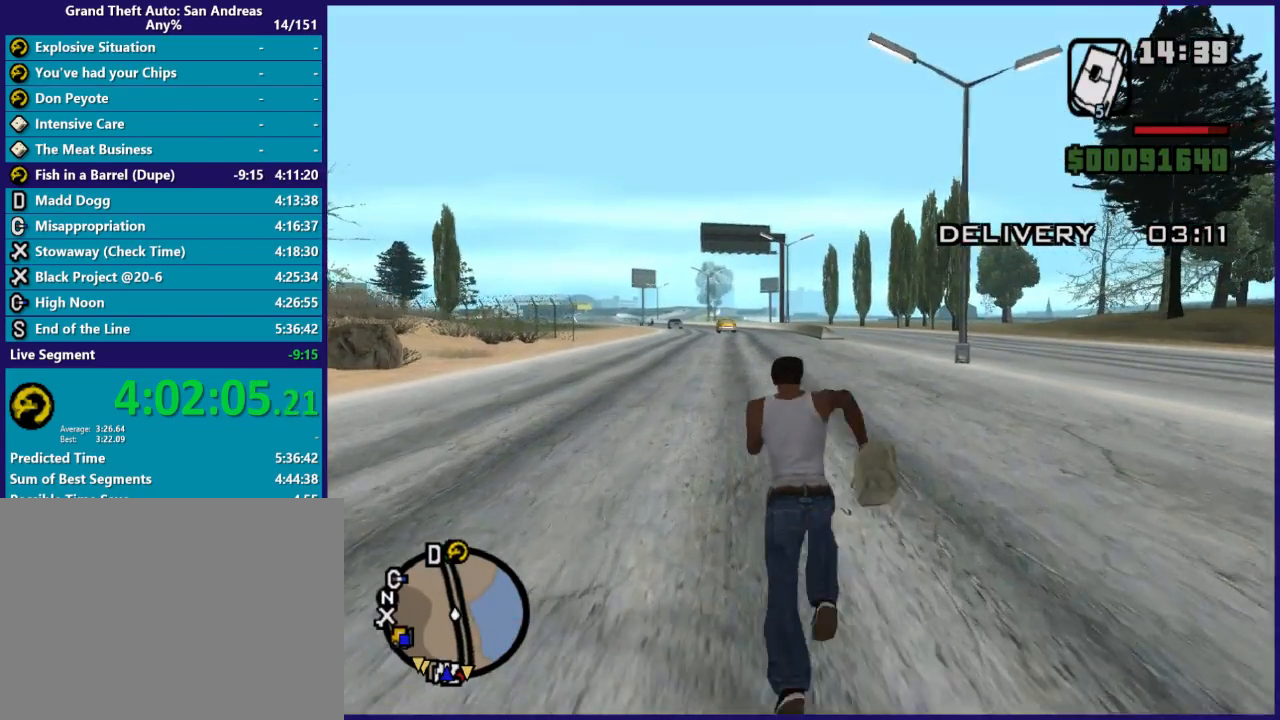
{"buttons": [], "left_stick": "up", "right_stick": "center", "button_events": [[67, "A", "up"], [200, "A", "down"], [300, "A", "up"]]}
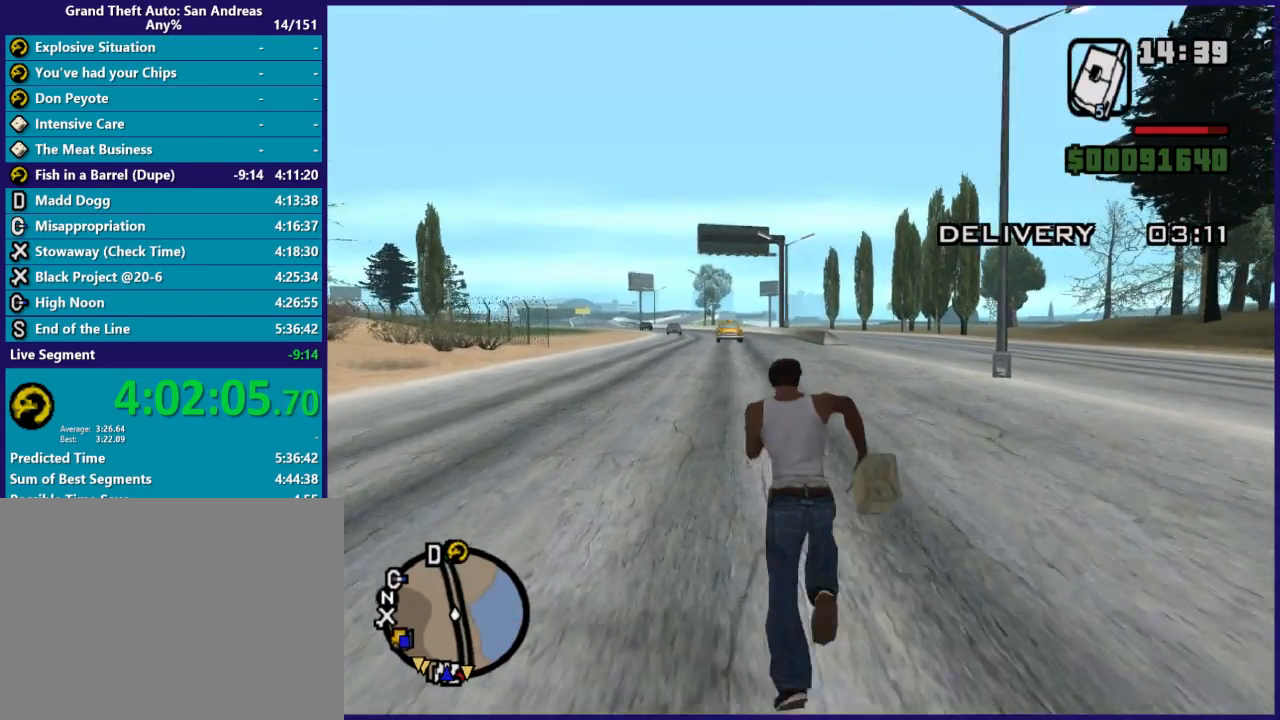
{"buttons": [], "left_stick": "up", "right_stick": "center", "button_events": [[167, "A", "down"], [267, "A", "up"], [367, "A", "down"], [467, "A", "up"]]}
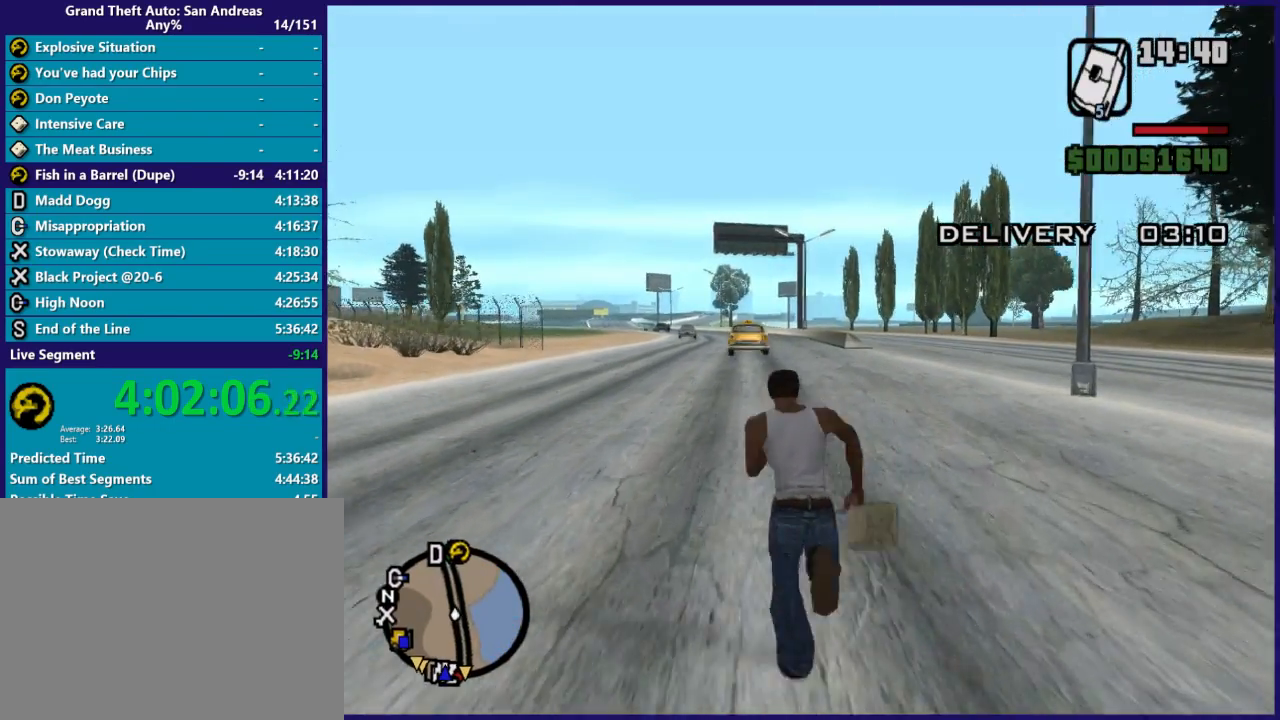
{"buttons": ["A"], "left_stick": "up", "right_stick": "center", "button_events": [[100, "A", "down"], [200, "A", "up"], [300, "A", "down"], [400, "A", "up"], [500, "A", "down"]]}
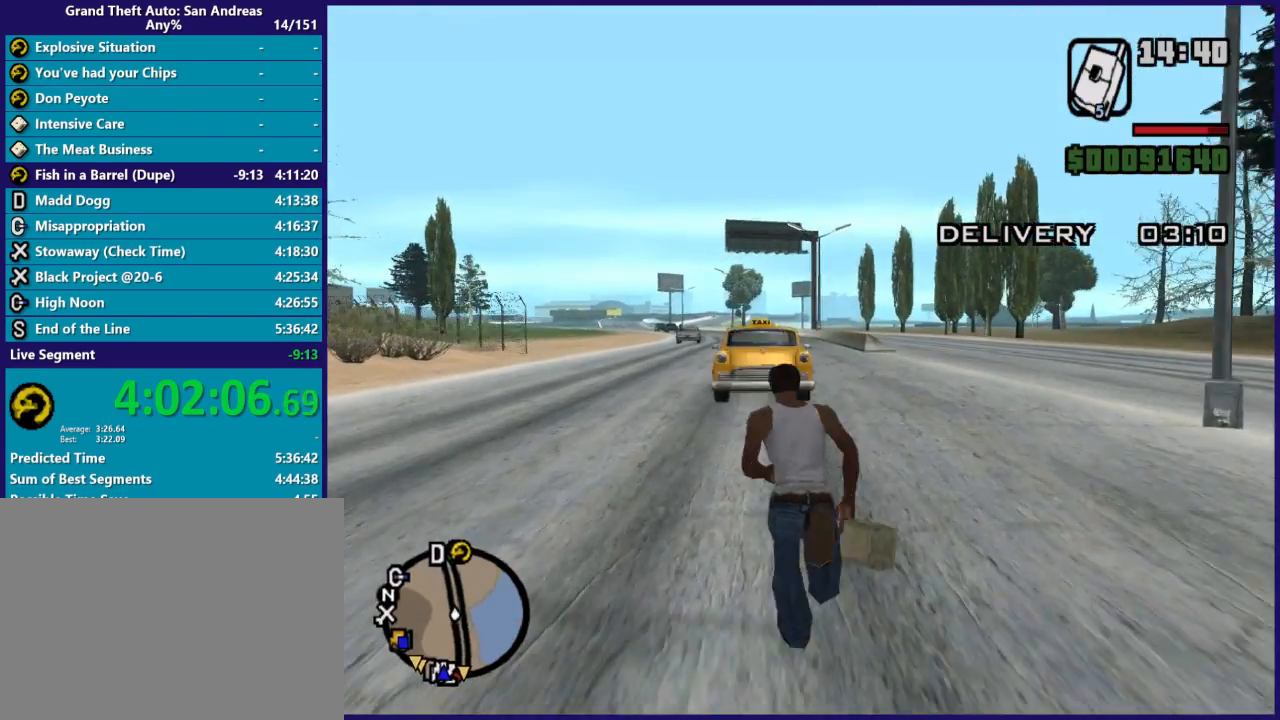
{"buttons": ["A"], "left_stick": "up", "right_stick": "center", "button_events": [[100, "A", "up"], [200, "A", "down"], [300, "A", "up"], [400, "A", "down"]]}
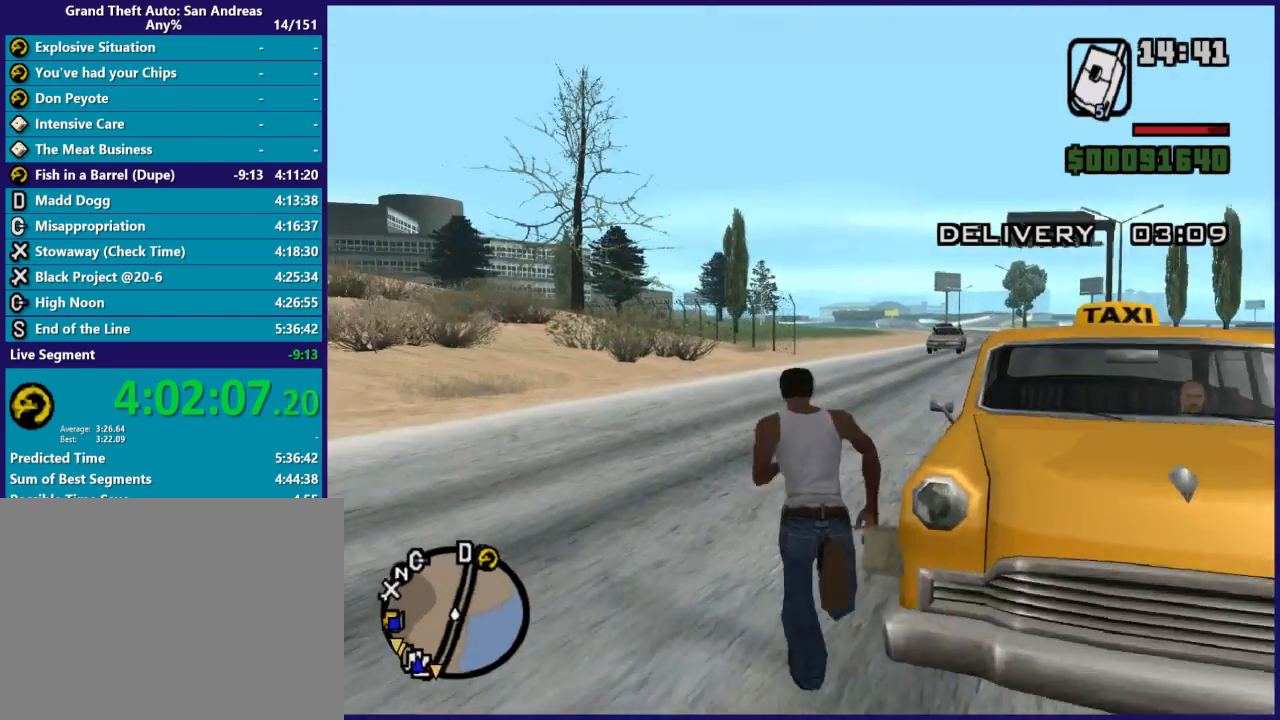
{"buttons": ["Y"], "left_stick": "center", "right_stick": "center", "button_events": [[67, "A", "up"], [367, "Y", "down"]]}
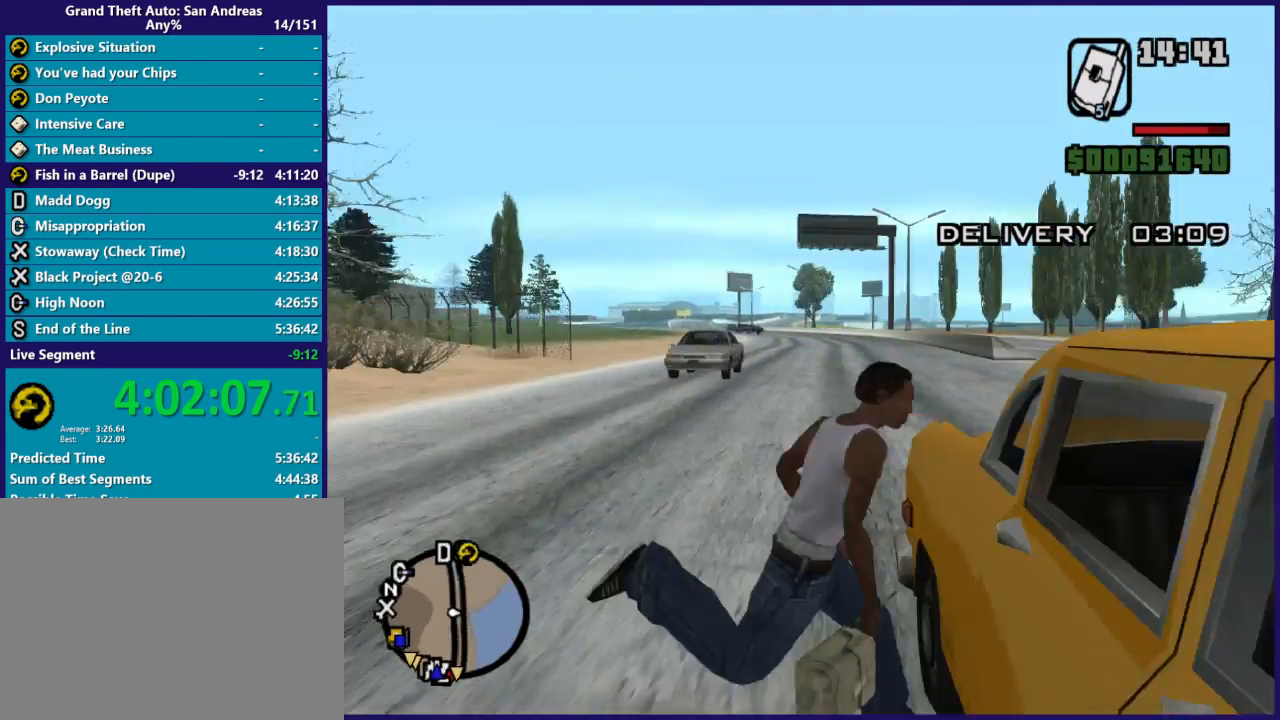
{"buttons": [], "left_stick": "center", "right_stick": "right", "button_events": [[100, "Y", "up"]]}
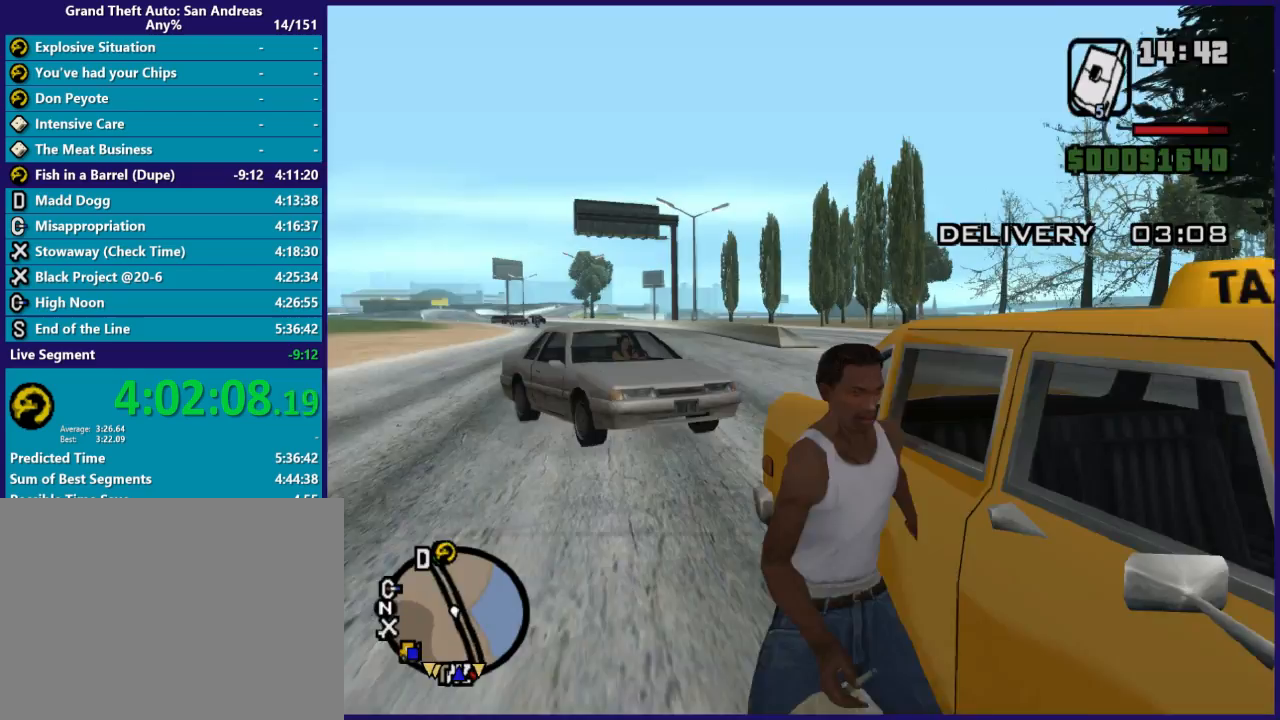
{"buttons": [], "left_stick": "center", "right_stick": "right", "button_events": []}
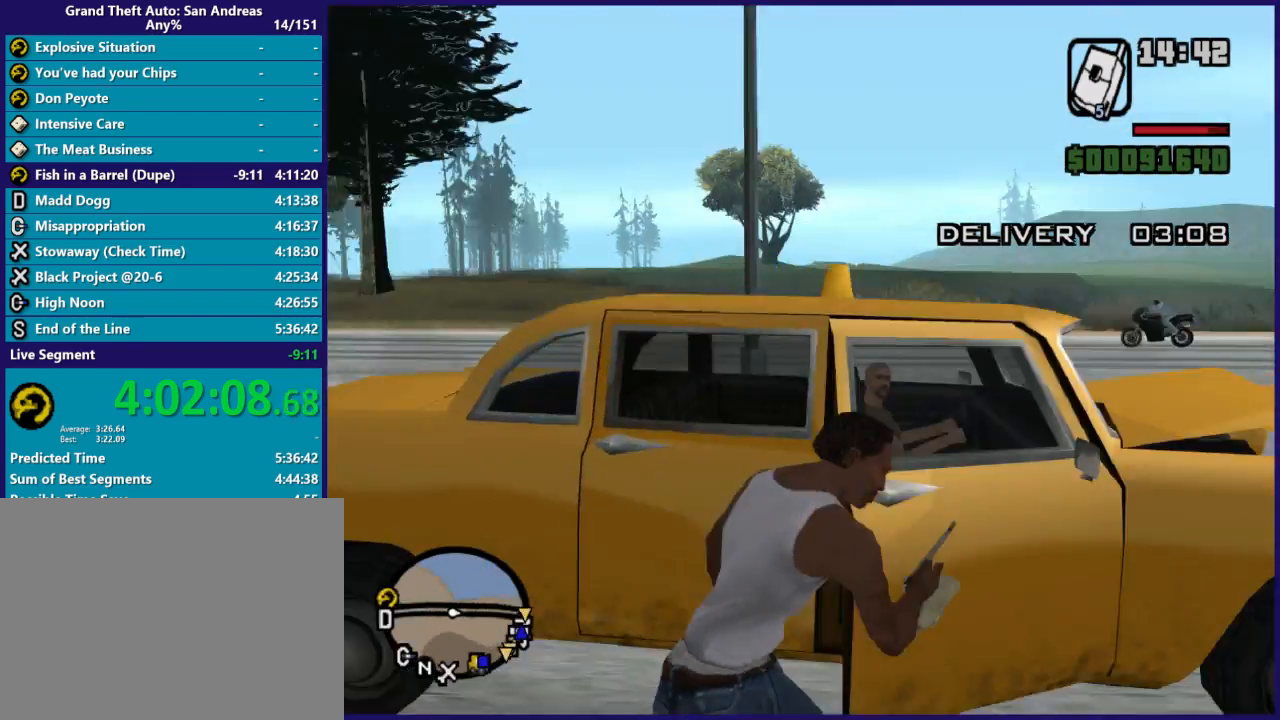
{"buttons": [], "left_stick": "center", "right_stick": "center", "button_events": []}
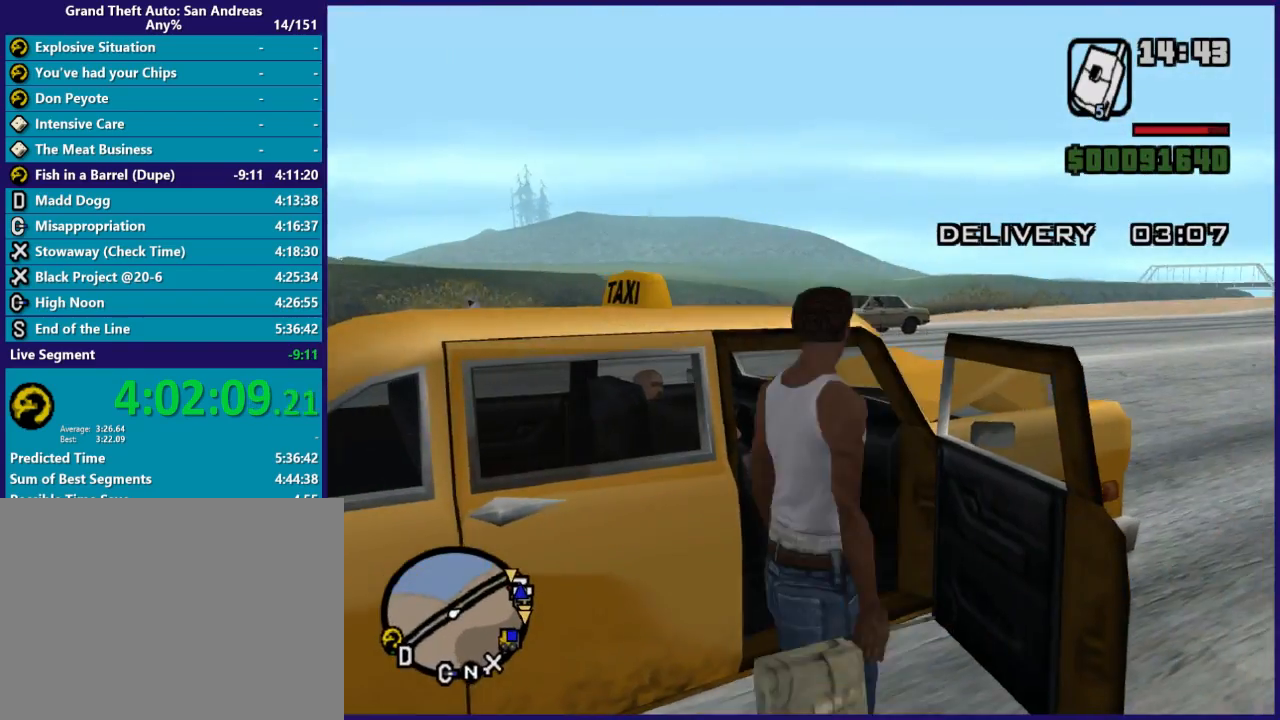
{"buttons": ["R2"], "left_stick": "left", "right_stick": "center", "button_events": [[400, "R2", "down"]]}
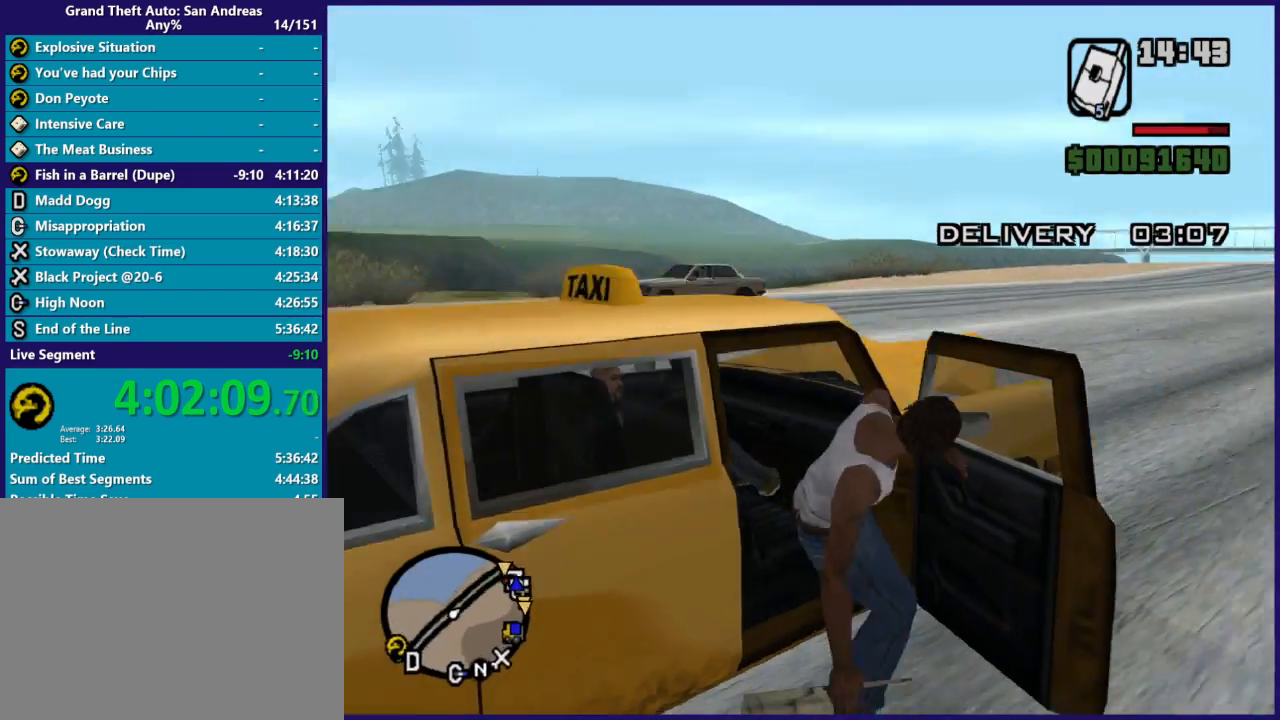
{"buttons": ["R2"], "left_stick": "left", "right_stick": "center", "button_events": []}
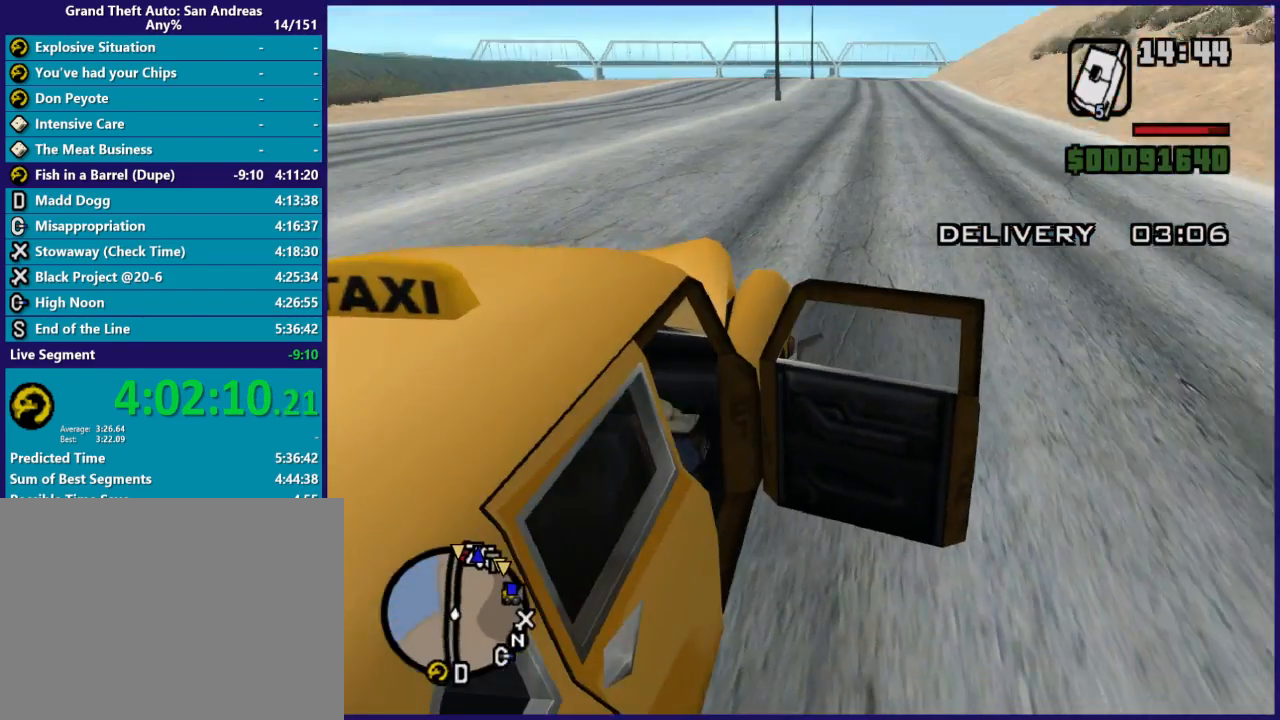
{"buttons": ["R2"], "left_stick": "left", "right_stick": "left", "button_events": []}
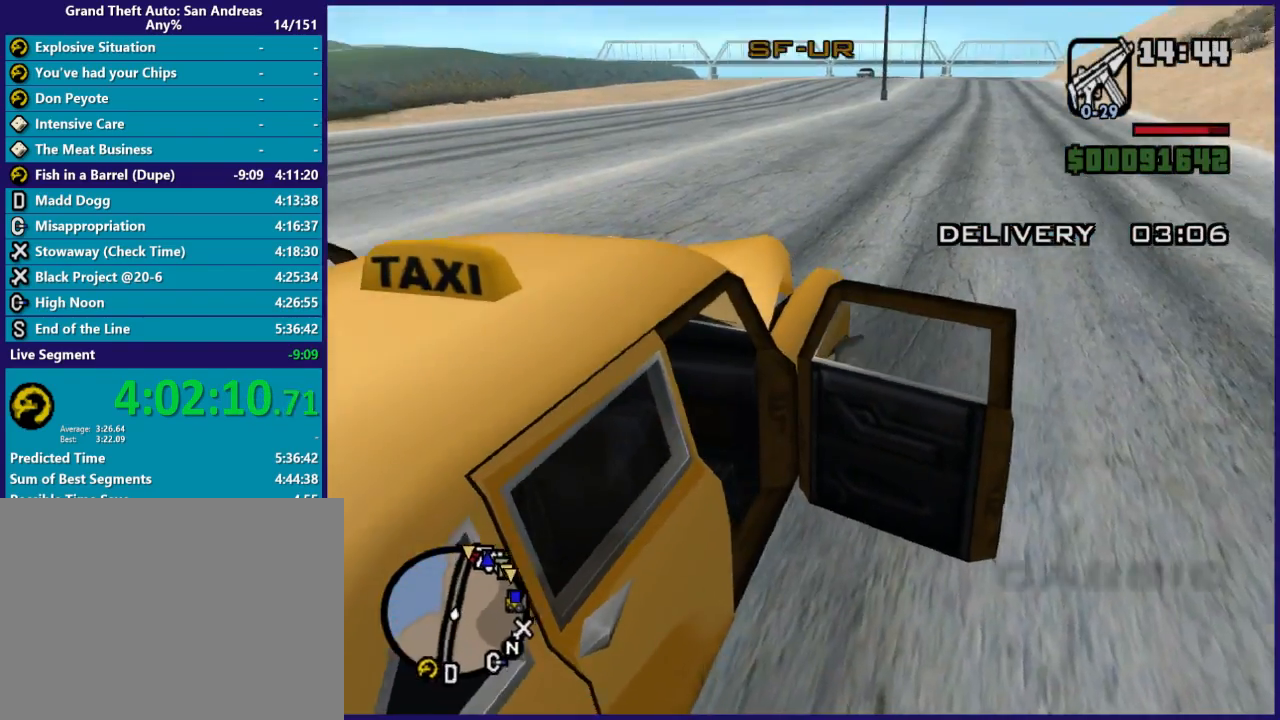
{"buttons": ["R2"], "left_stick": "left", "right_stick": "left", "button_events": []}
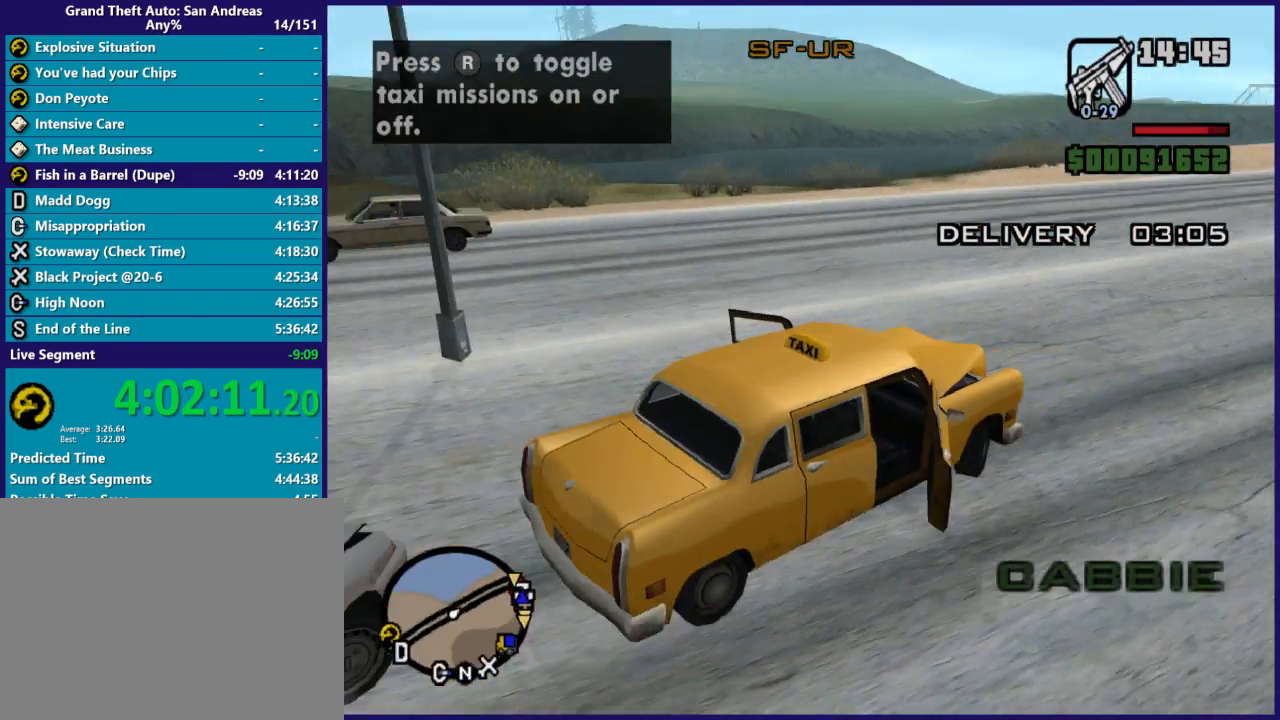
{"buttons": ["R2"], "left_stick": "left", "right_stick": "left", "button_events": []}
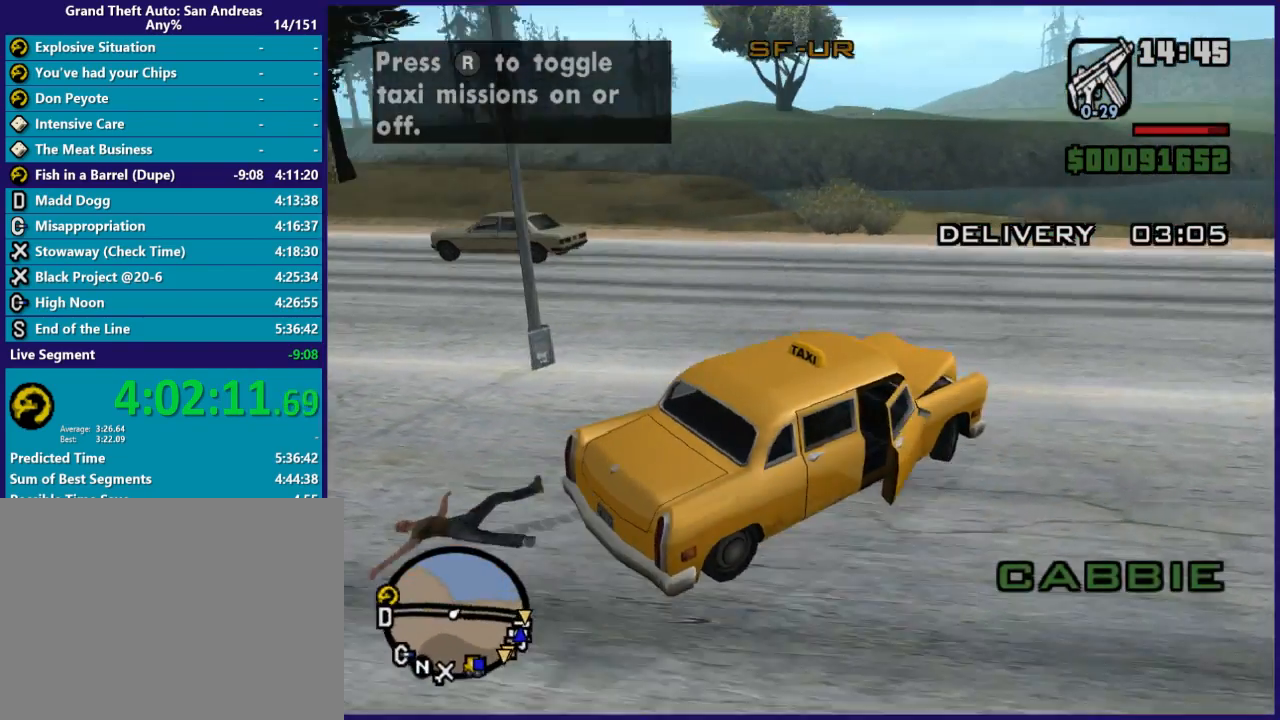
{"buttons": ["R2"], "left_stick": "left", "right_stick": "left", "button_events": []}
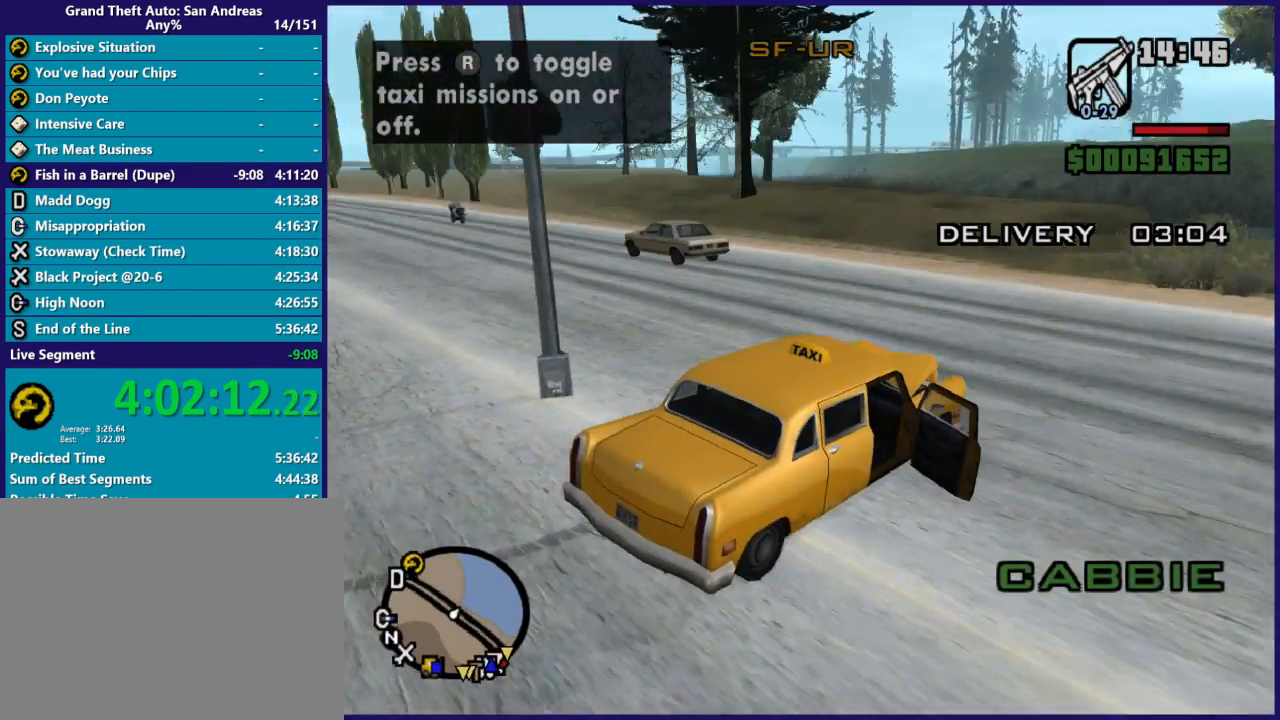
{"buttons": ["R2"], "left_stick": "left", "right_stick": "down-left", "button_events": []}
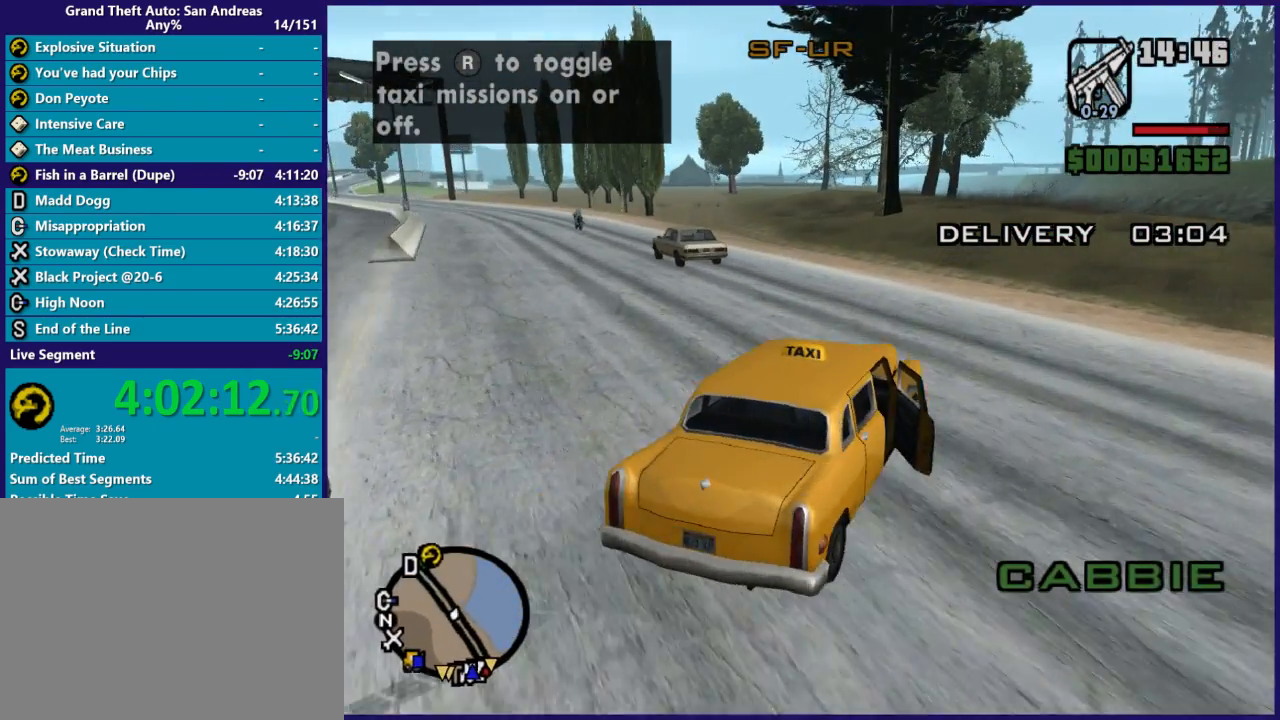
{"buttons": ["R2"], "left_stick": "center", "right_stick": "center", "button_events": []}
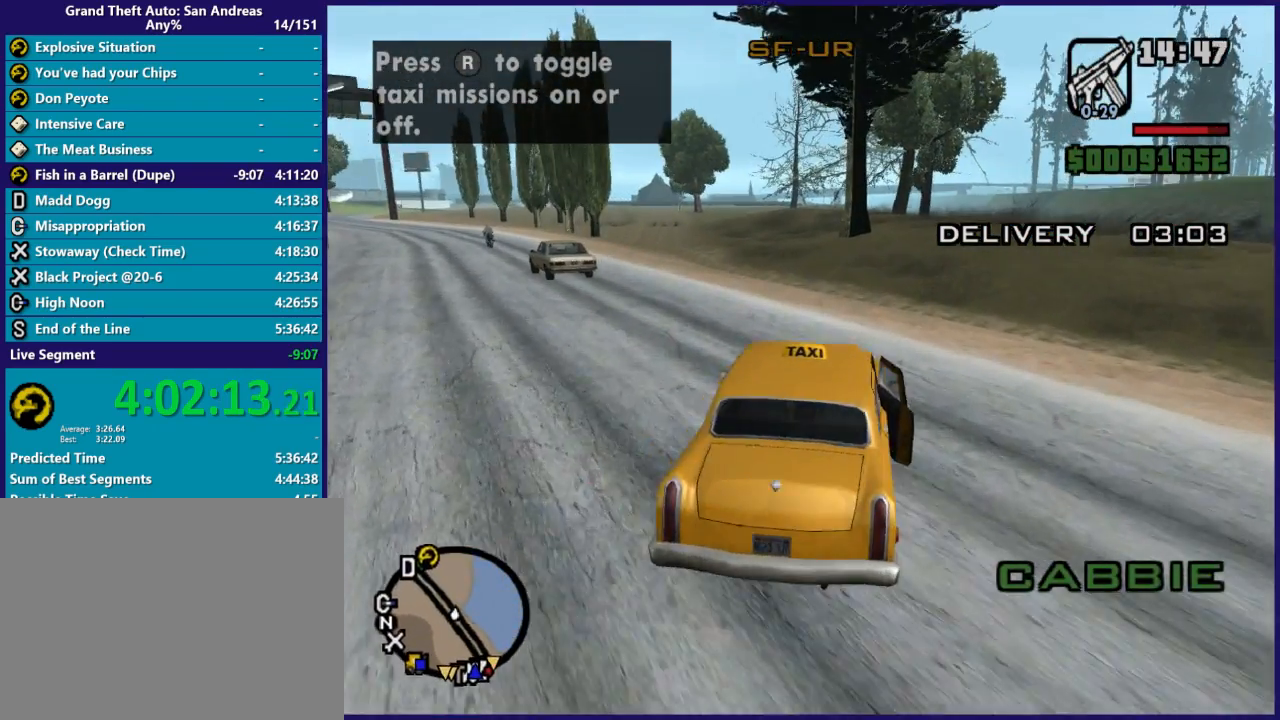
{"buttons": ["R2"], "left_stick": "center", "right_stick": "down-left", "button_events": []}